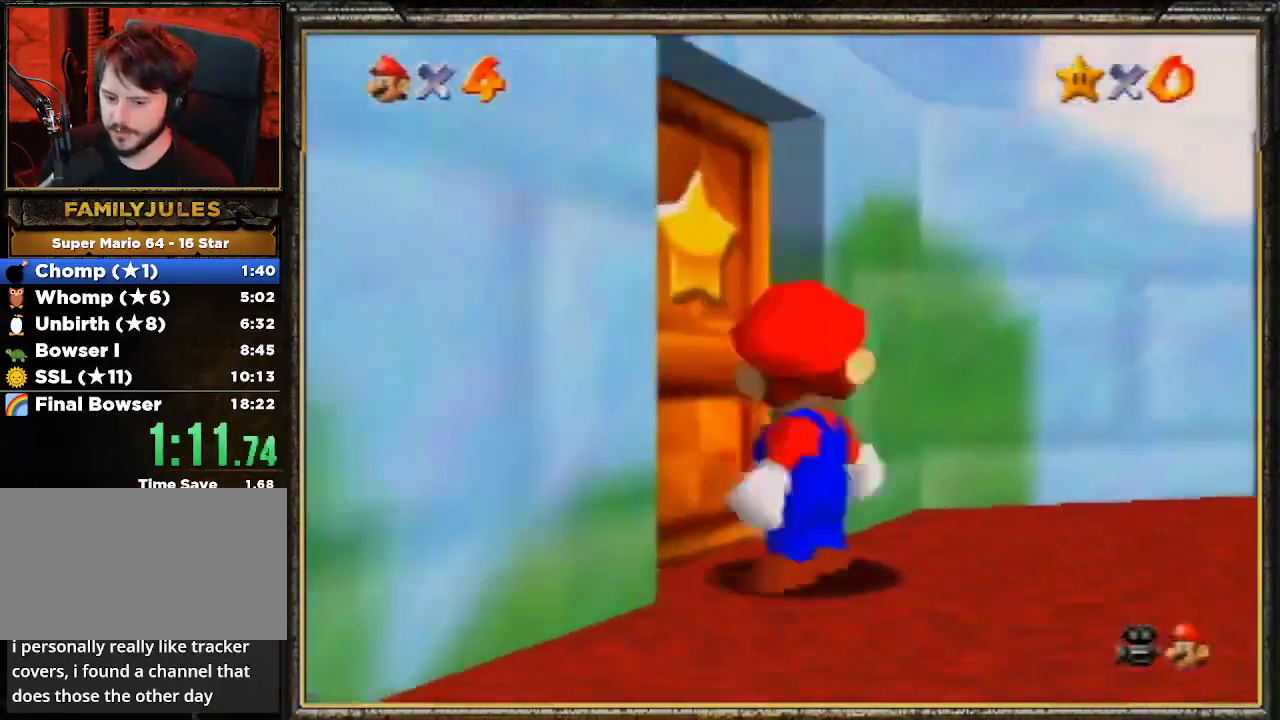
Gameplay with a controller (Nintendo layout); each line is a JSON object with the inputs held at the frame after it. "events" lists button and stick changes between this image and that frame as [ms after this image, input, new state], when the widget could be followed in between. Not read: L3 R3.
{"buttons": [], "left_stick": "up", "events": []}
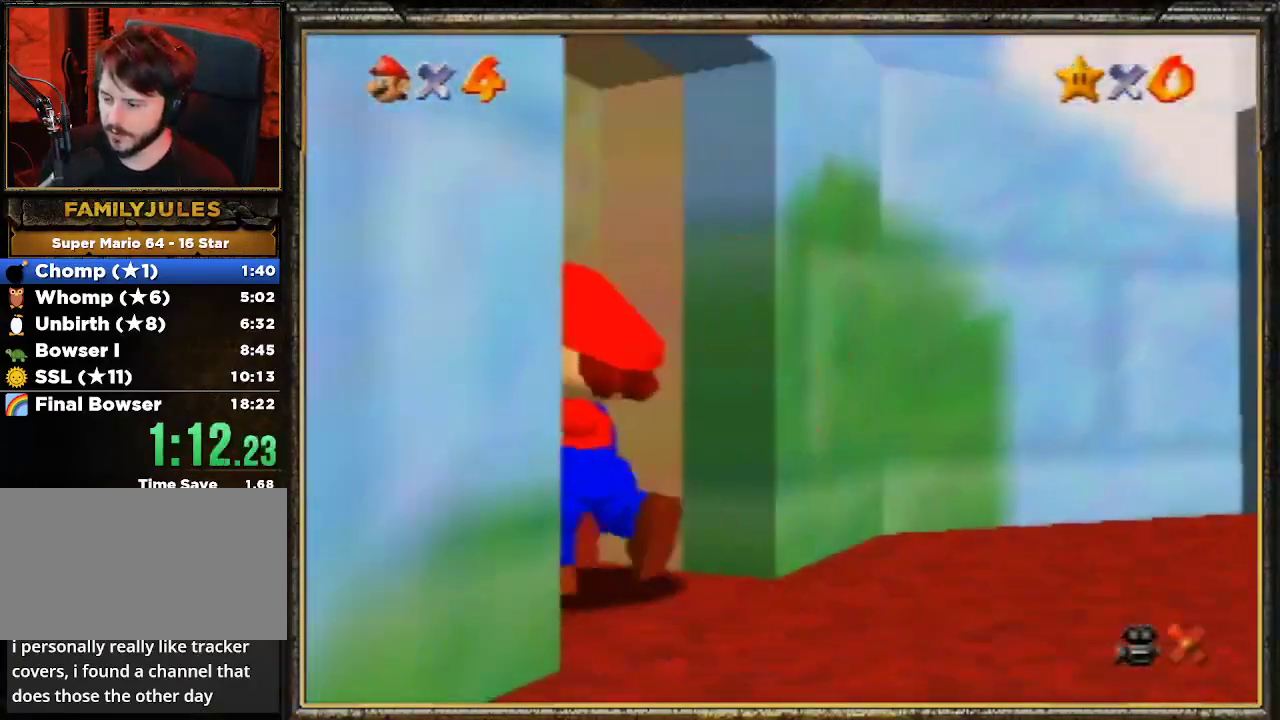
{"buttons": [], "left_stick": "up", "events": []}
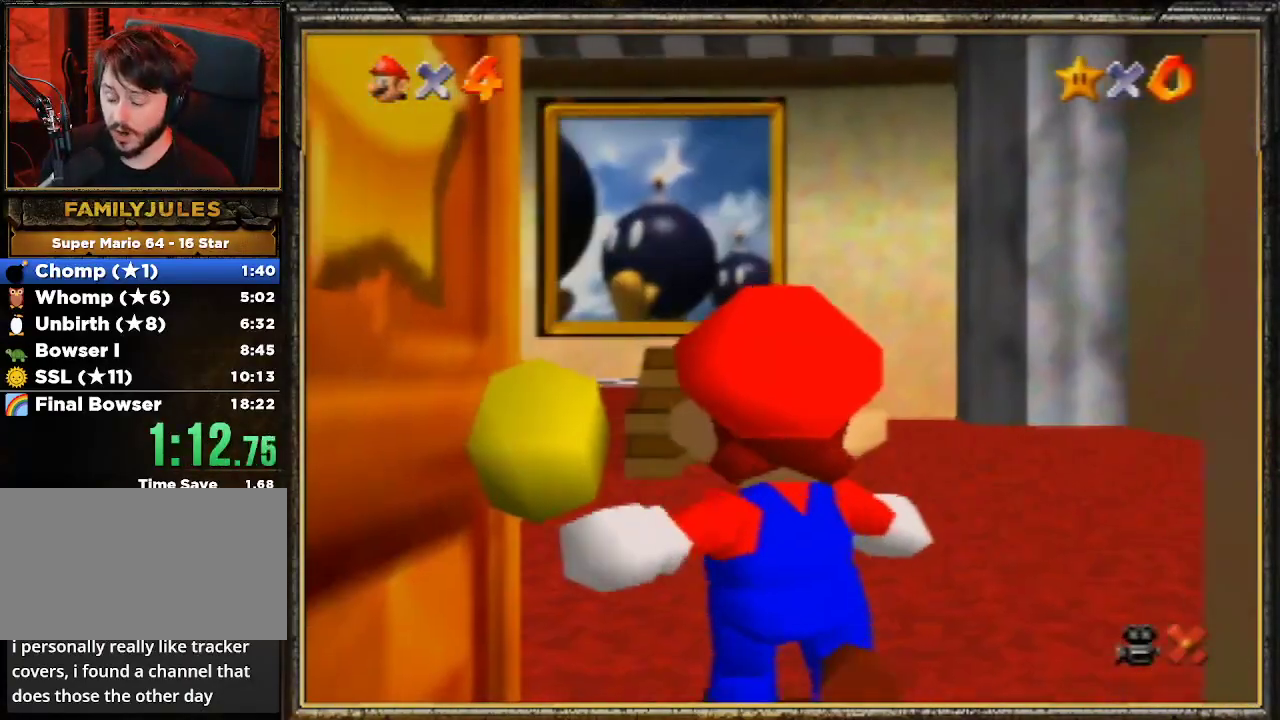
{"buttons": [], "left_stick": "up", "events": []}
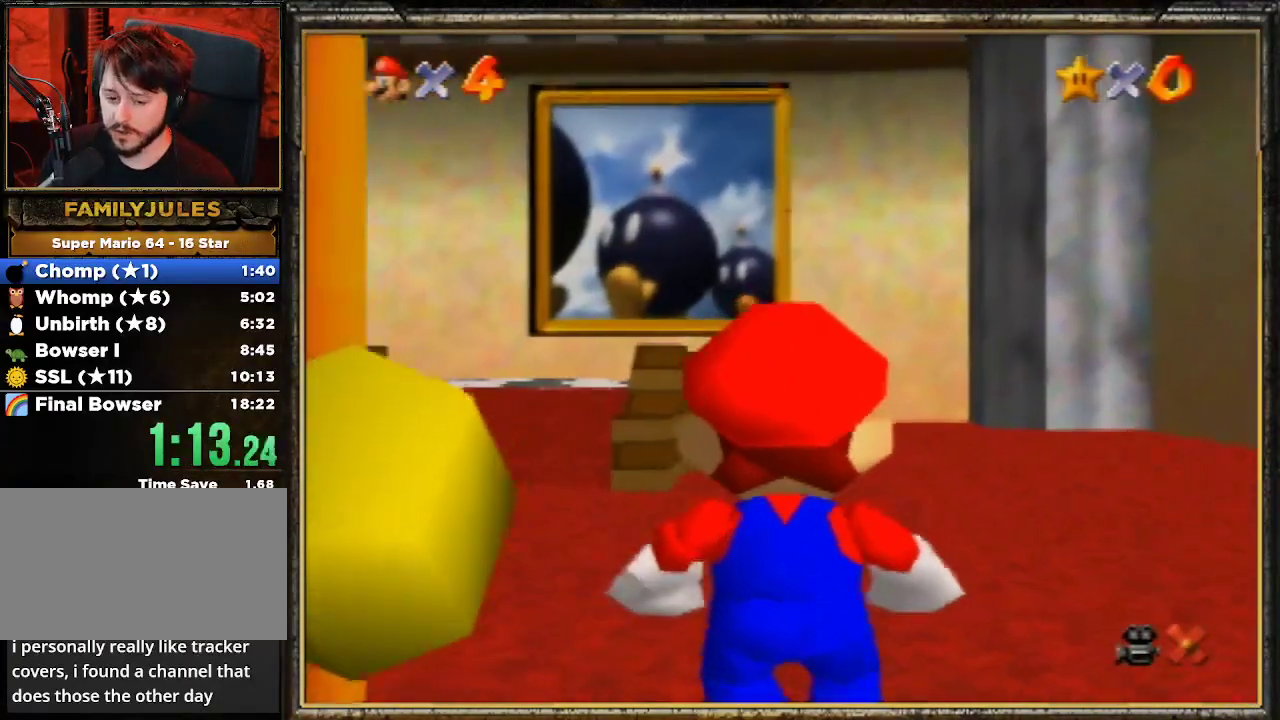
{"buttons": ["A", "Z"], "left_stick": "up", "events": [[467, "Z", "down"], [500, "A", "down"]]}
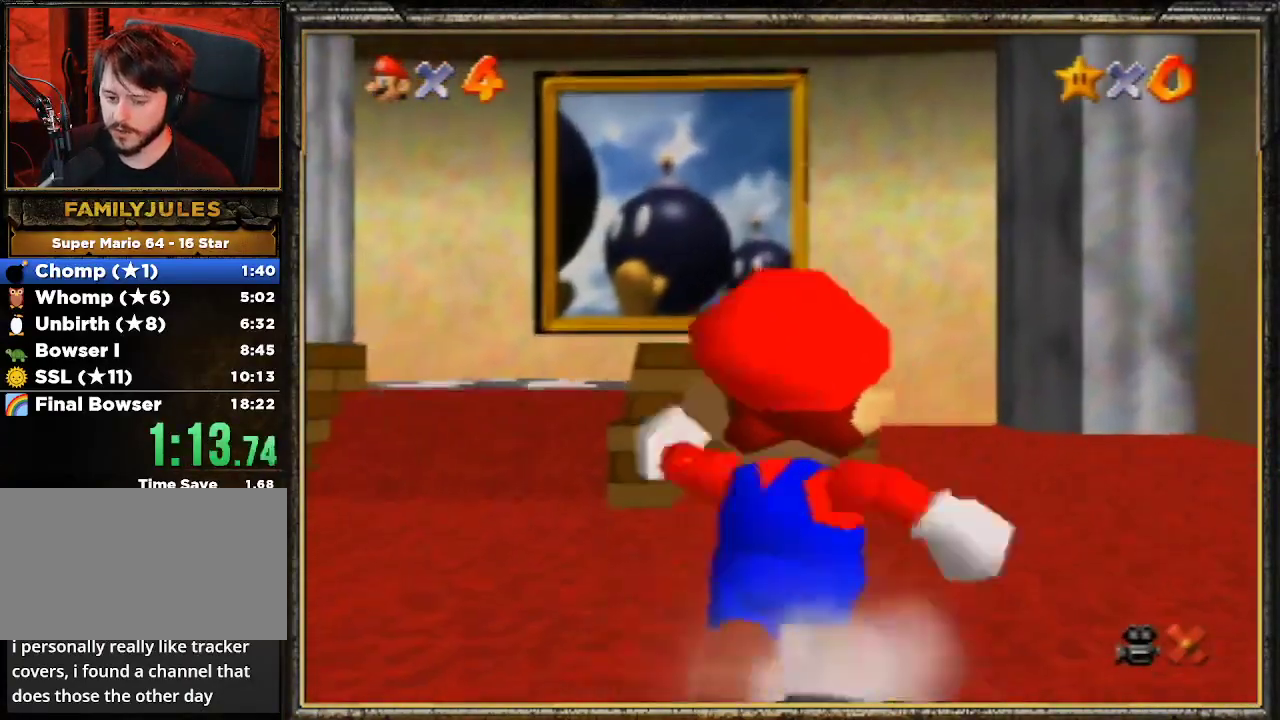
{"buttons": ["A"], "left_stick": "up", "events": [[167, "Z", "up"]]}
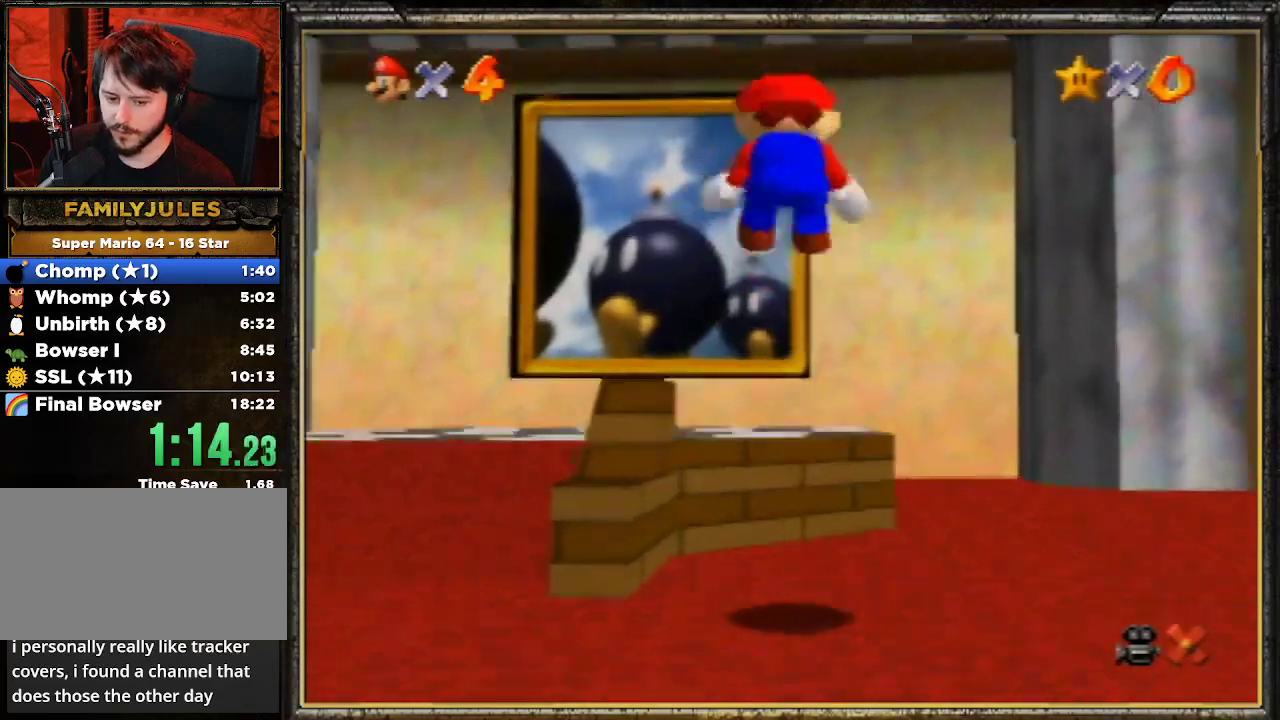
{"buttons": [], "left_stick": "up", "events": [[167, "A", "up"]]}
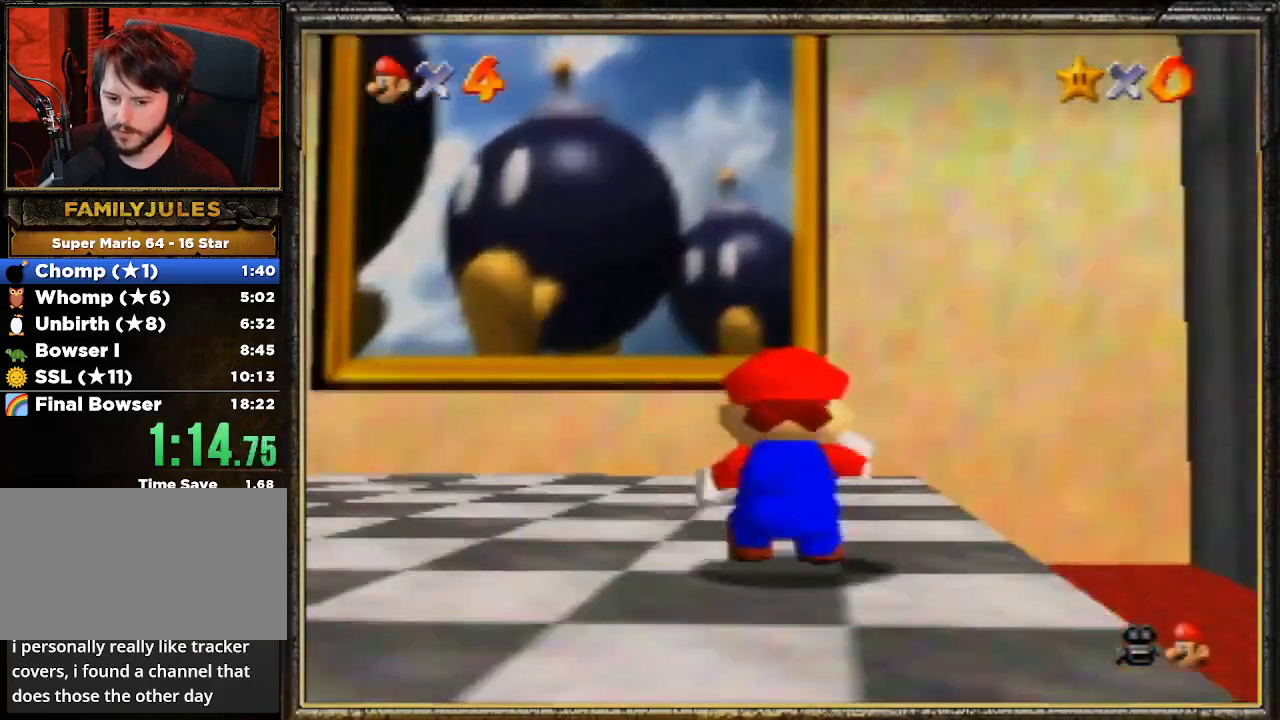
{"buttons": [], "left_stick": "up", "events": [[133, "A", "down"], [200, "B", "down"], [467, "A", "up"], [500, "B", "up"]]}
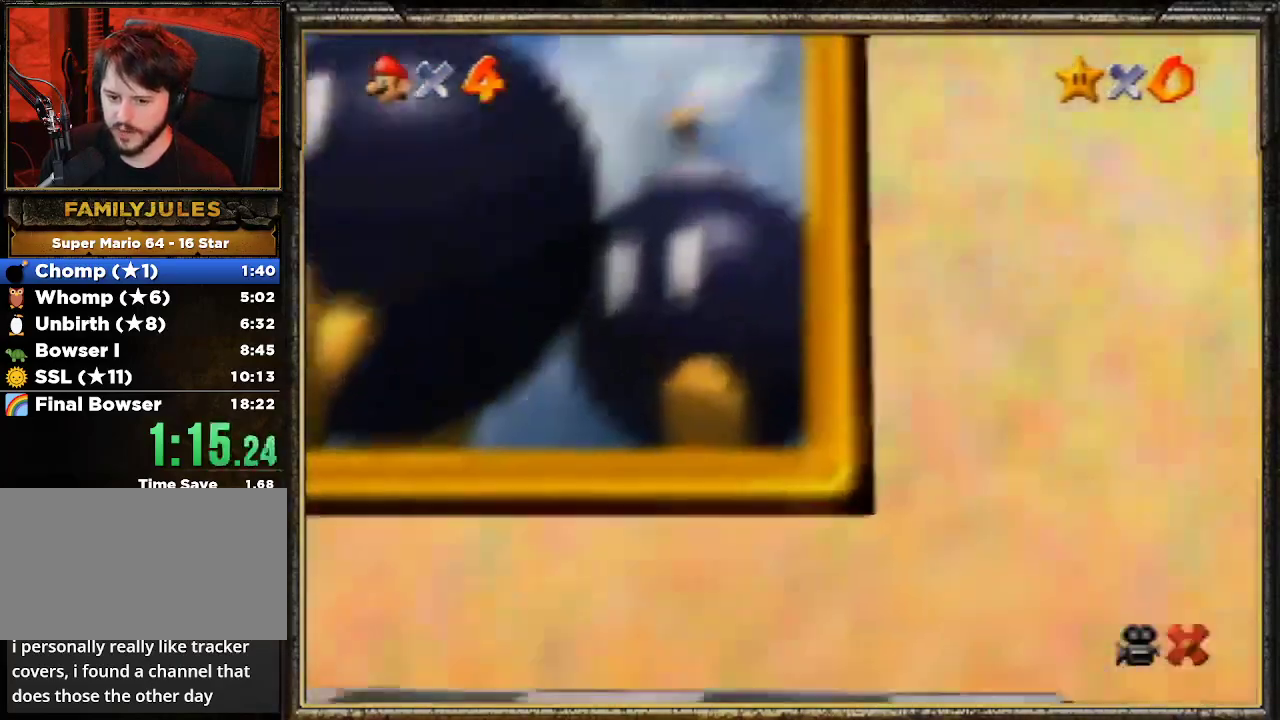
{"buttons": [], "left_stick": "center", "events": [[167, "left_stick", "center"], [300, "A", "down"], [400, "A", "up"]]}
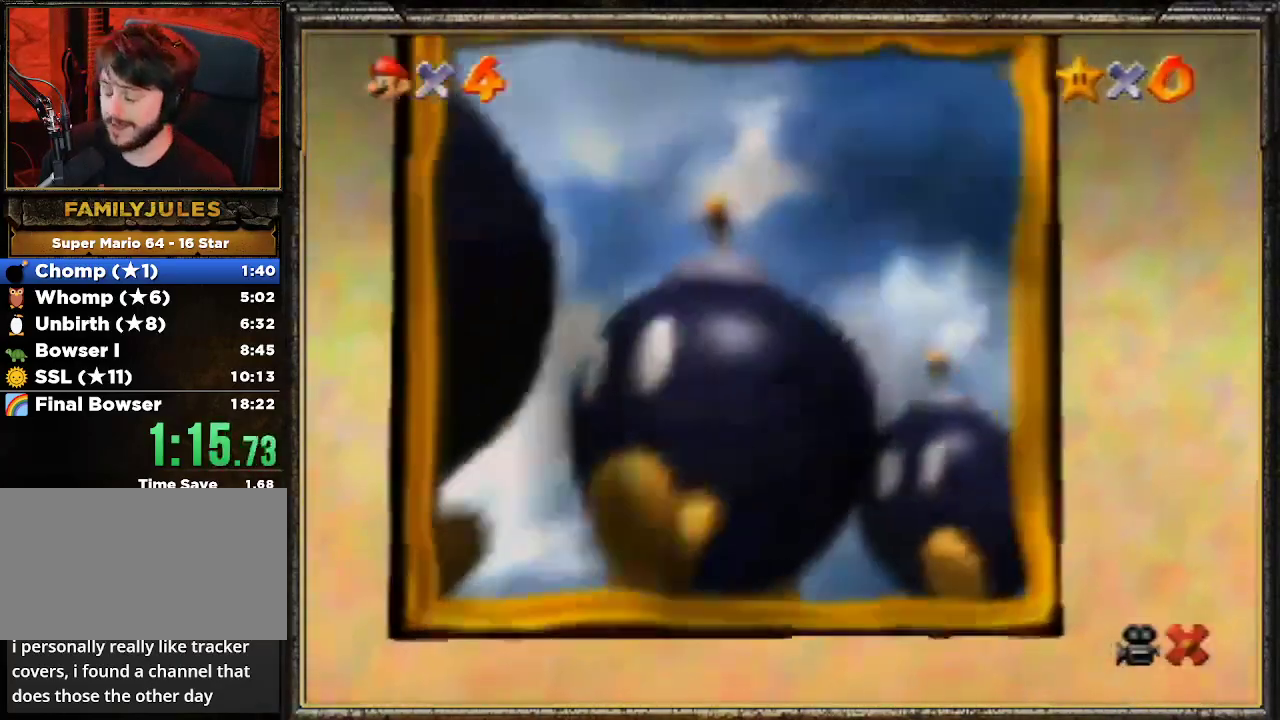
{"buttons": [], "left_stick": "center", "events": []}
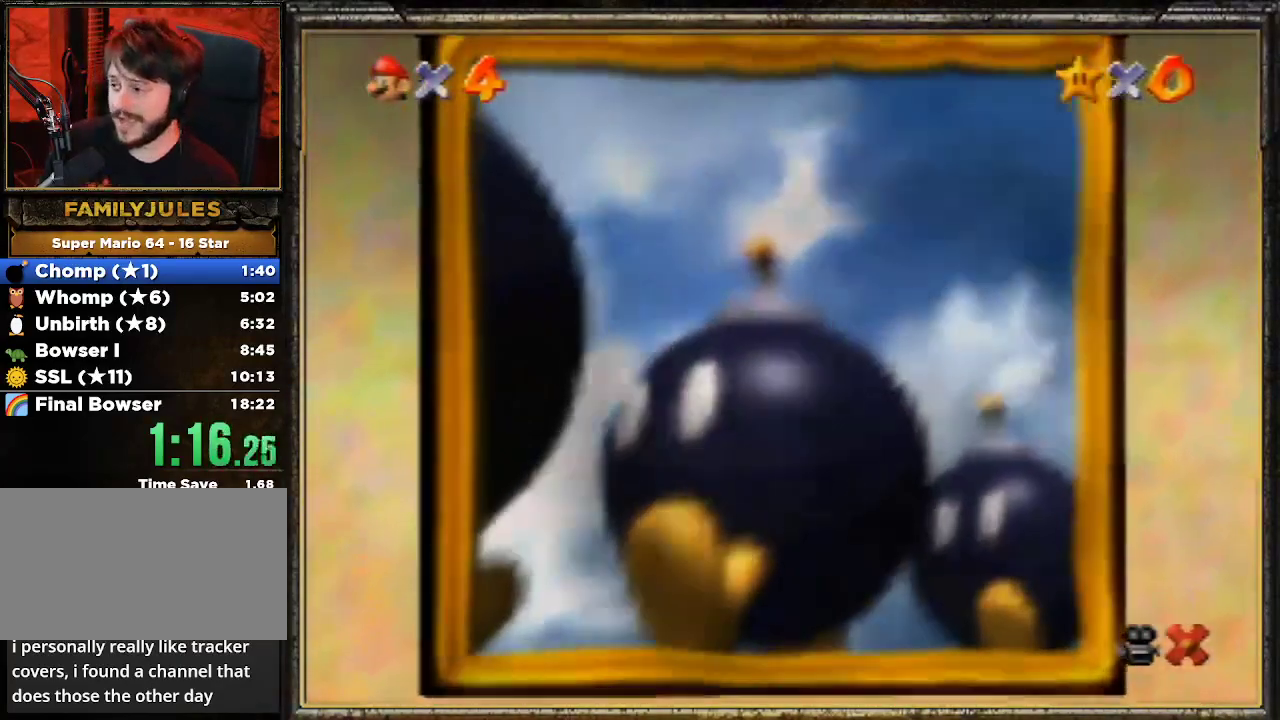
{"buttons": [], "left_stick": "center", "events": []}
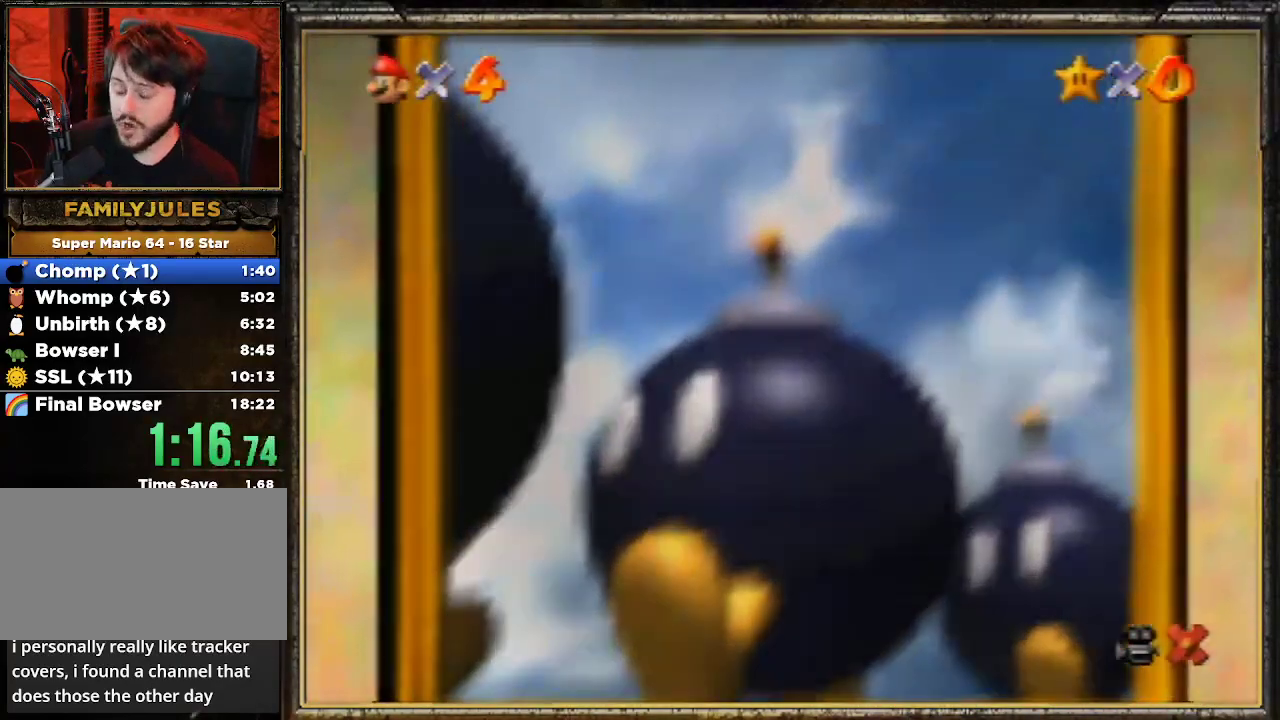
{"buttons": ["A"], "left_stick": "center", "events": [[133, "A", "down"], [267, "A", "up"], [333, "A", "down"], [433, "A", "up"], [467, "A", "down"]]}
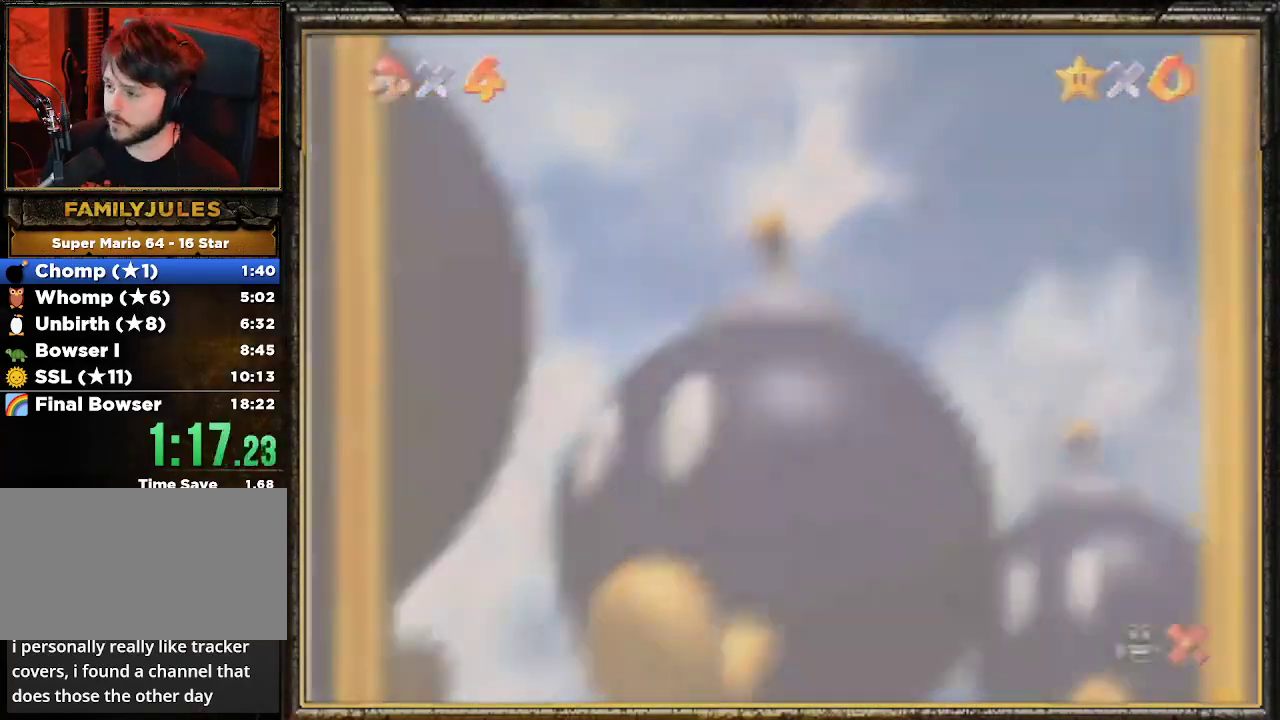
{"buttons": ["A"], "left_stick": "center", "events": [[100, "A", "up"], [133, "A", "down"], [233, "A", "up"], [300, "A", "down"], [400, "A", "up"], [433, "A", "down"]]}
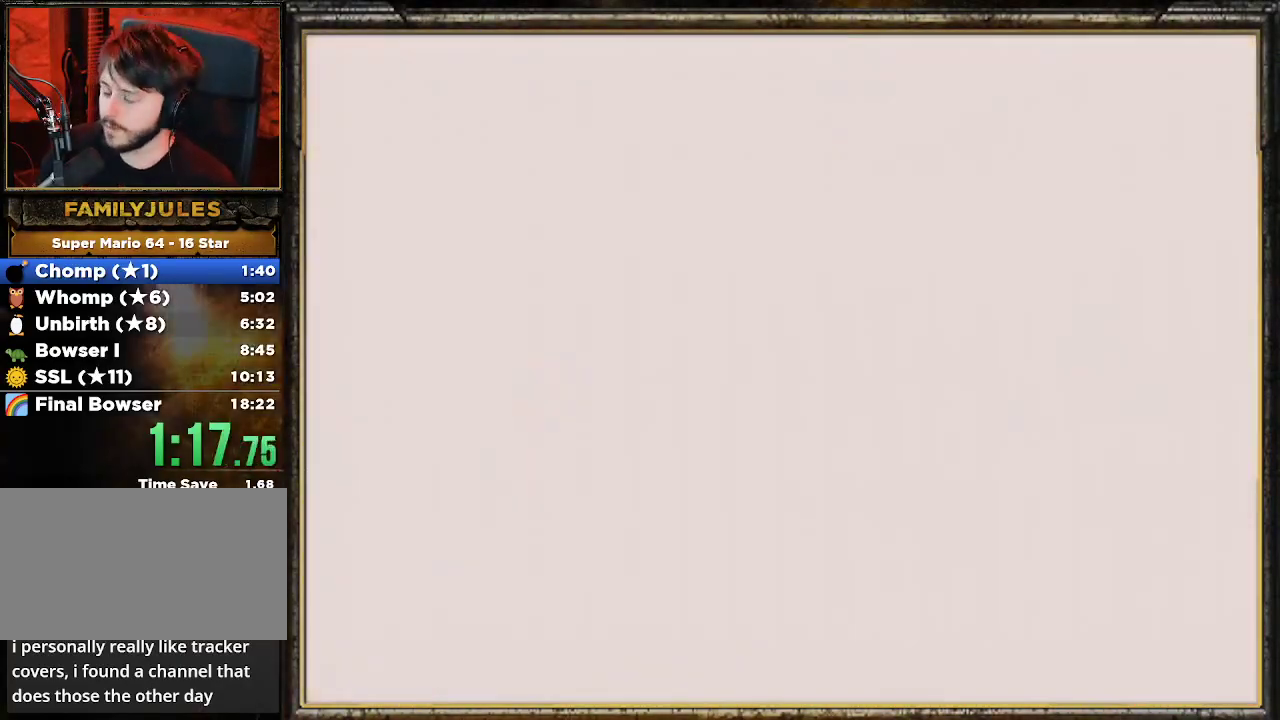
{"buttons": ["A"], "left_stick": "center", "events": [[167, "A", "up"], [233, "A", "down"], [367, "A", "up"], [400, "A", "down"]]}
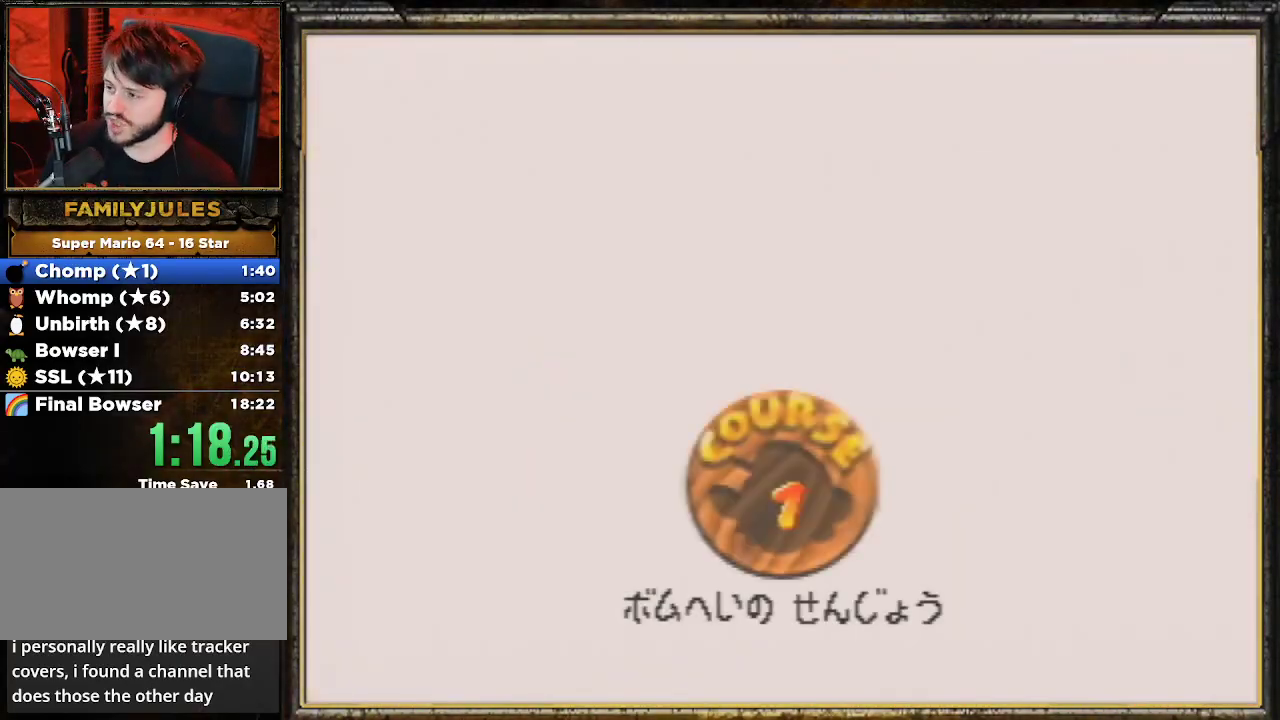
{"buttons": [], "left_stick": "center", "events": [[33, "A", "up"], [67, "A", "down"], [300, "A", "up"], [367, "A", "down"], [467, "A", "up"]]}
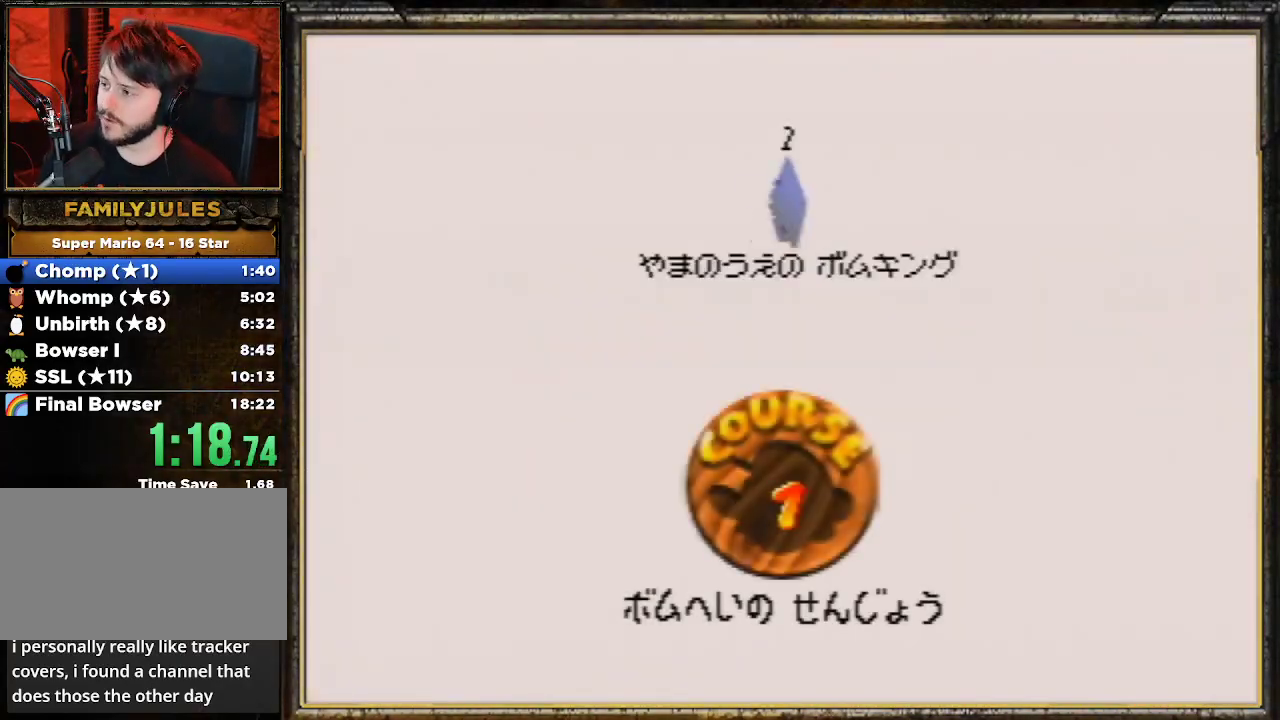
{"buttons": [], "left_stick": "center", "events": [[67, "A", "down"], [133, "A", "up"], [200, "A", "down"], [267, "A", "up"], [333, "A", "down"], [433, "A", "up"]]}
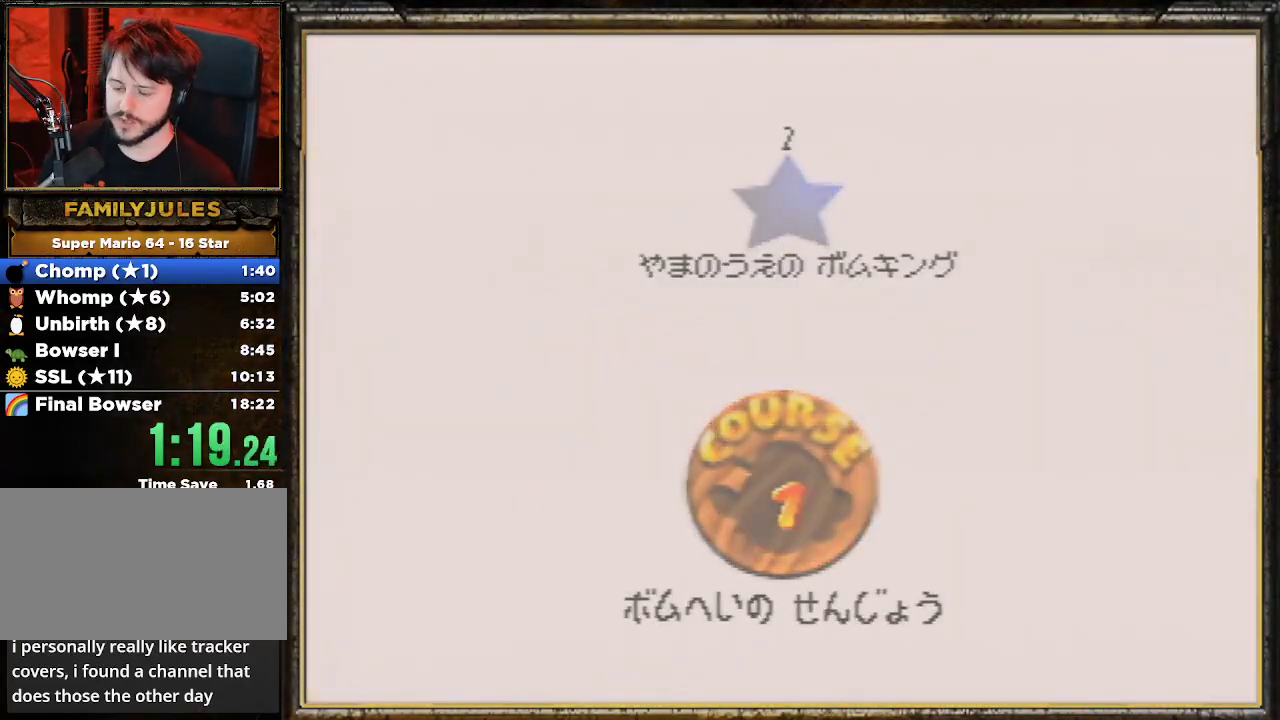
{"buttons": [], "left_stick": "center", "events": [[33, "A", "down"], [100, "A", "up"]]}
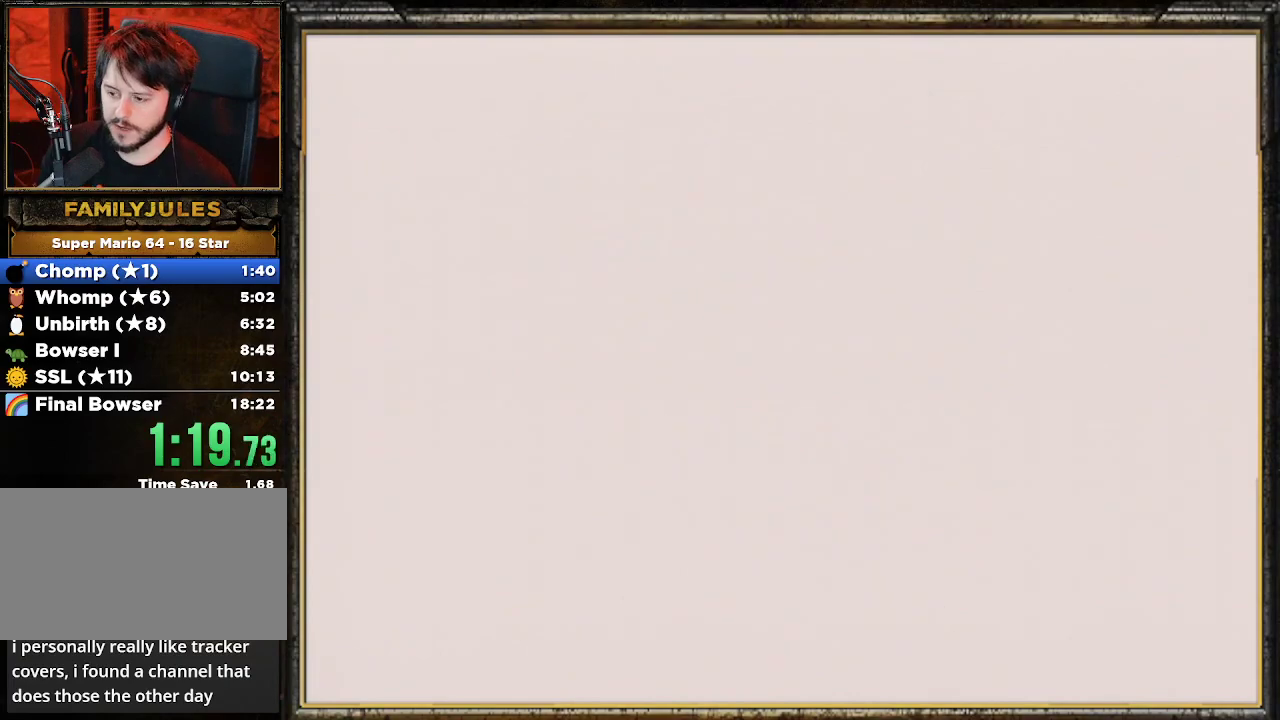
{"buttons": [], "left_stick": "center", "events": []}
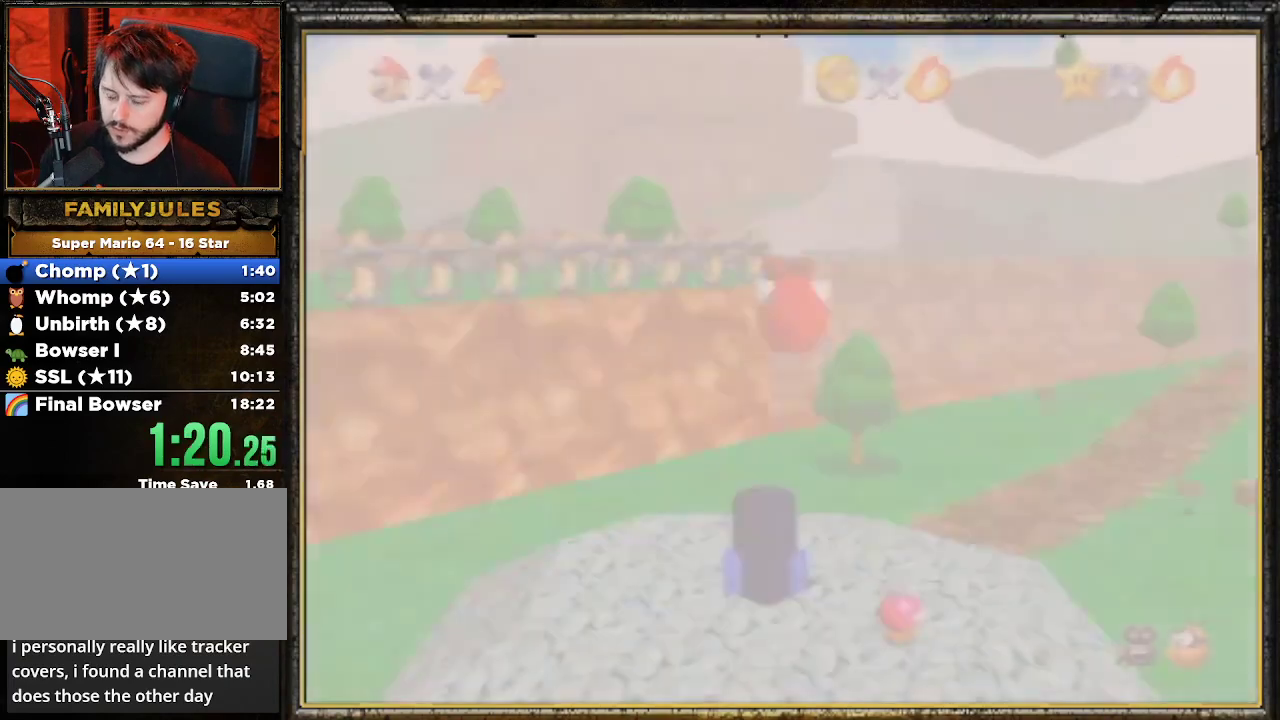
{"buttons": [], "left_stick": "up", "events": [[67, "C_LEFT", "down"], [67, "left_stick", "up"], [133, "C_LEFT", "up"], [233, "C_DOWN", "down"], [333, "C_DOWN", "up"], [433, "A", "down"], [500, "A", "up"]]}
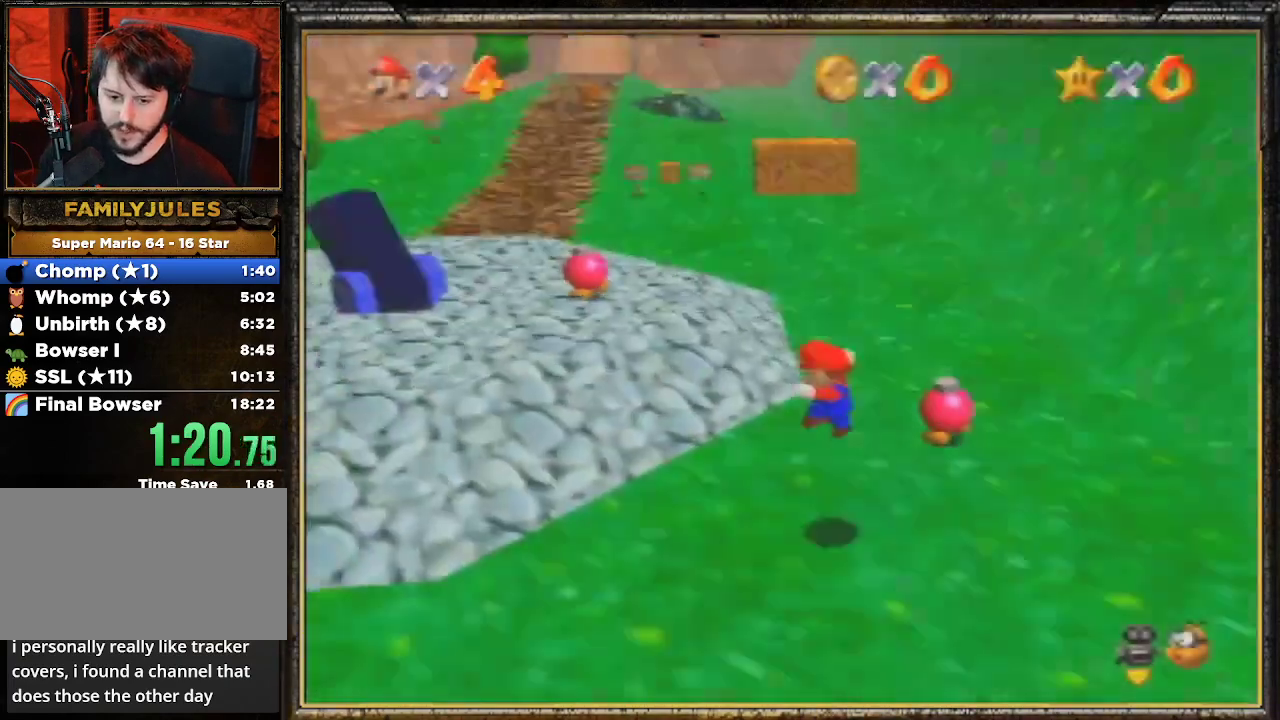
{"buttons": [], "left_stick": "up", "events": [[67, "A", "down"], [167, "A", "up"], [233, "A", "down"], [333, "A", "up"], [367, "A", "down"], [467, "A", "up"]]}
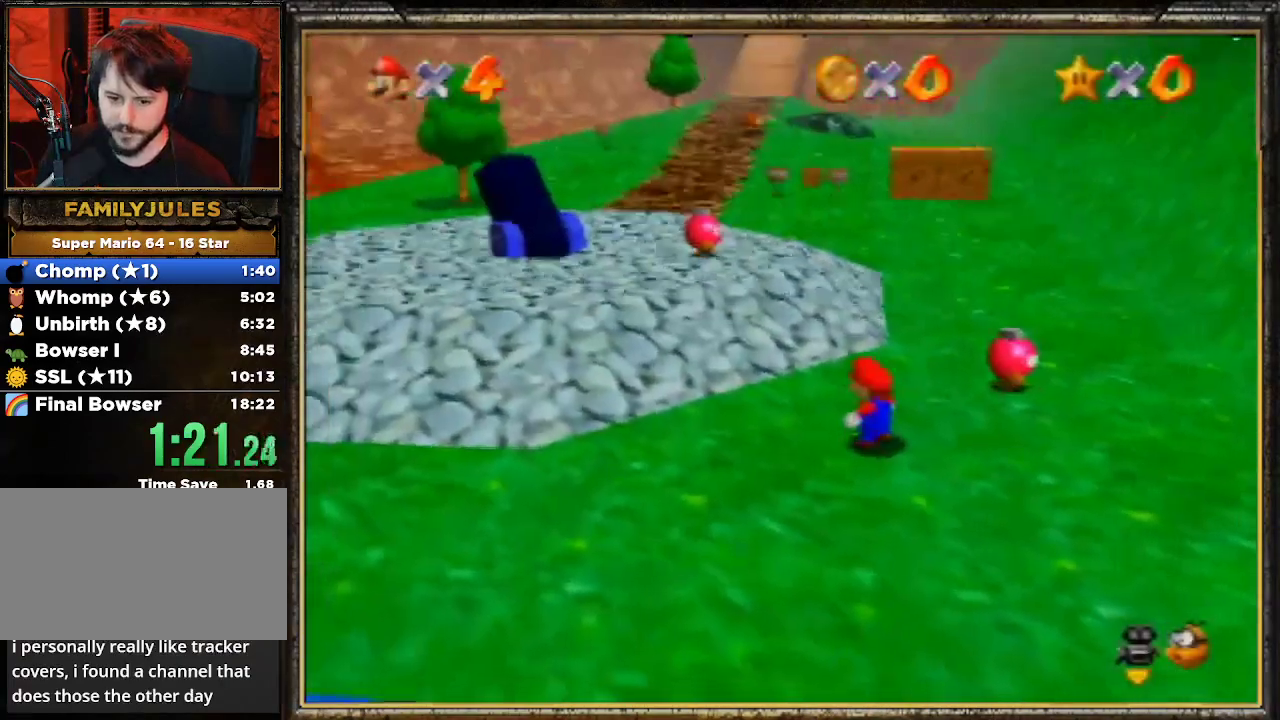
{"buttons": ["A"], "left_stick": "up", "events": [[33, "A", "down"], [133, "A", "up"], [200, "A", "down"], [267, "A", "up"], [333, "A", "down"], [433, "A", "up"], [500, "A", "down"]]}
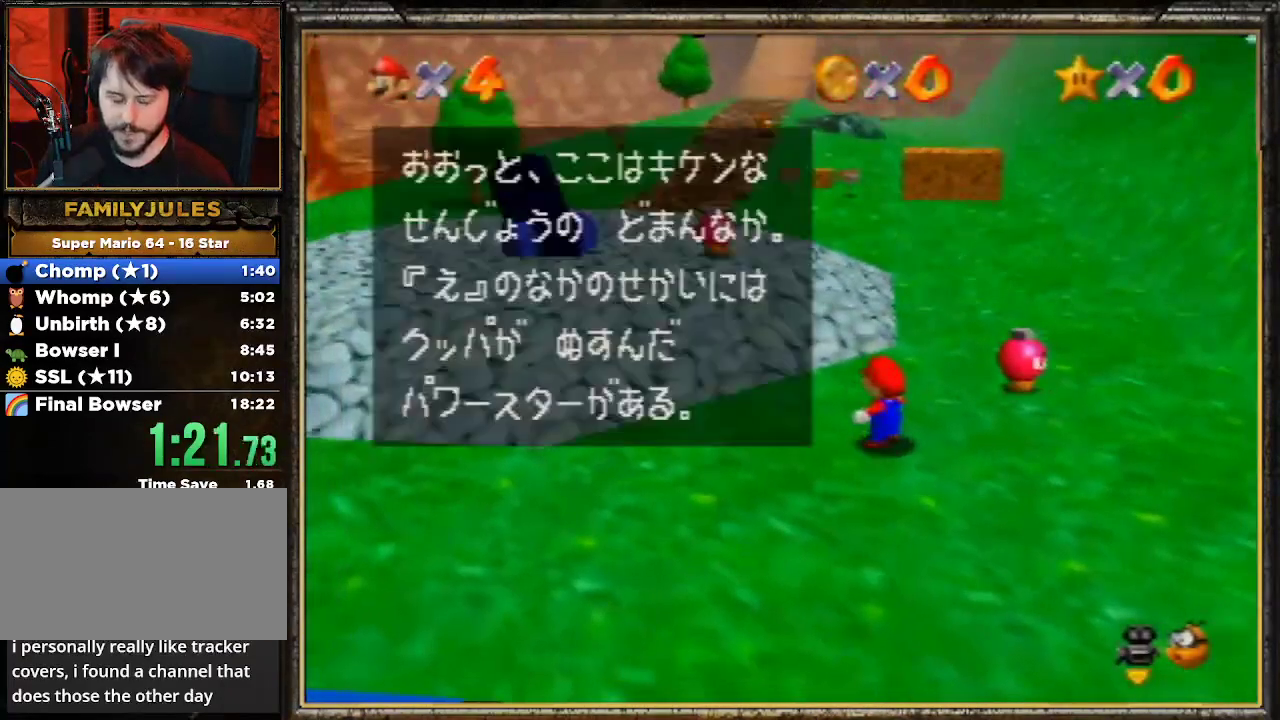
{"buttons": ["A"], "left_stick": "up", "events": [[67, "A", "up"], [133, "A", "down"], [233, "A", "up"], [300, "A", "down"], [400, "A", "up"], [467, "A", "down"]]}
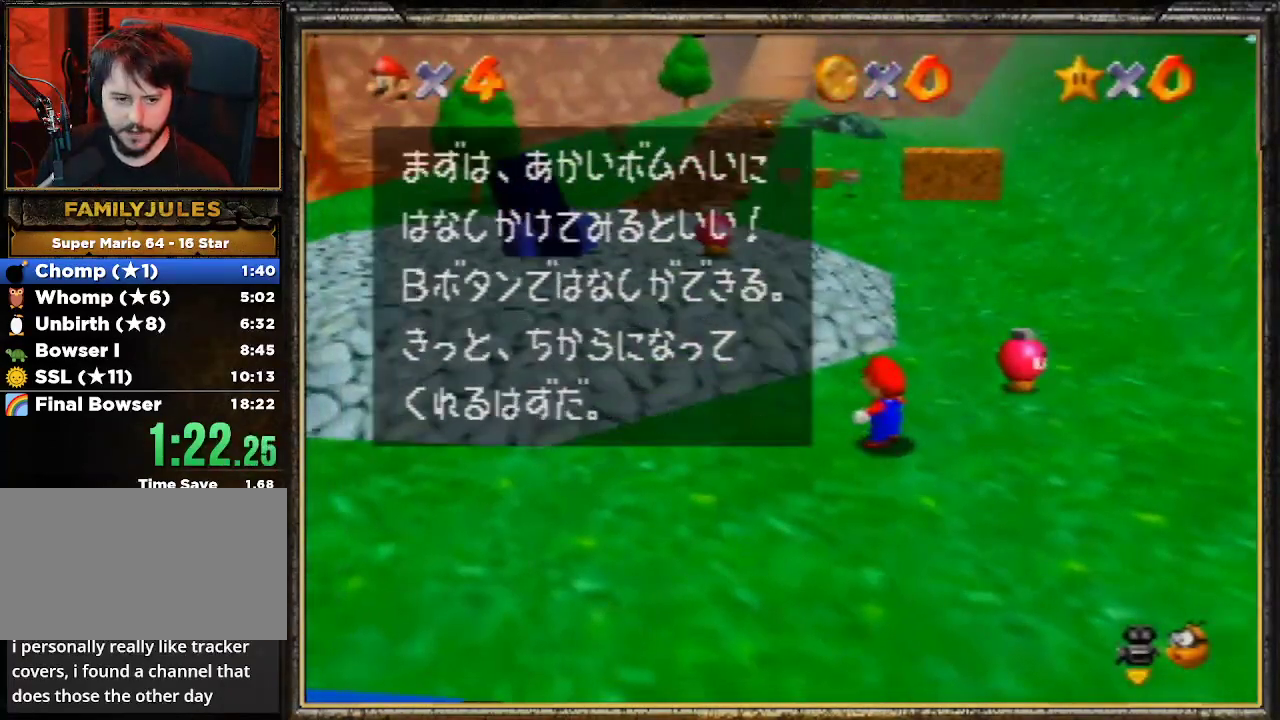
{"buttons": ["A"], "left_stick": "up", "events": [[33, "A", "up"], [100, "A", "down"], [200, "A", "up"], [267, "A", "down"], [367, "A", "up"], [400, "A", "down"]]}
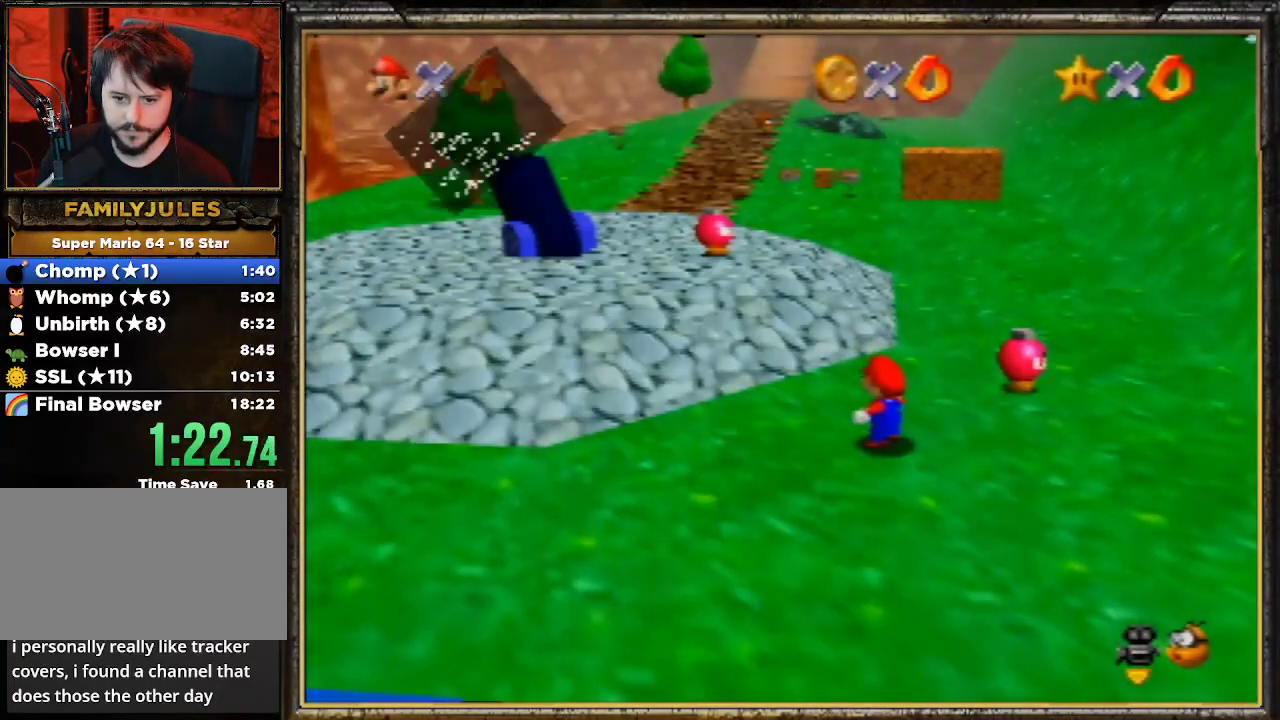
{"buttons": ["A", "Z"], "left_stick": "up", "events": [[33, "A", "up"], [433, "Z", "down"], [500, "A", "down"]]}
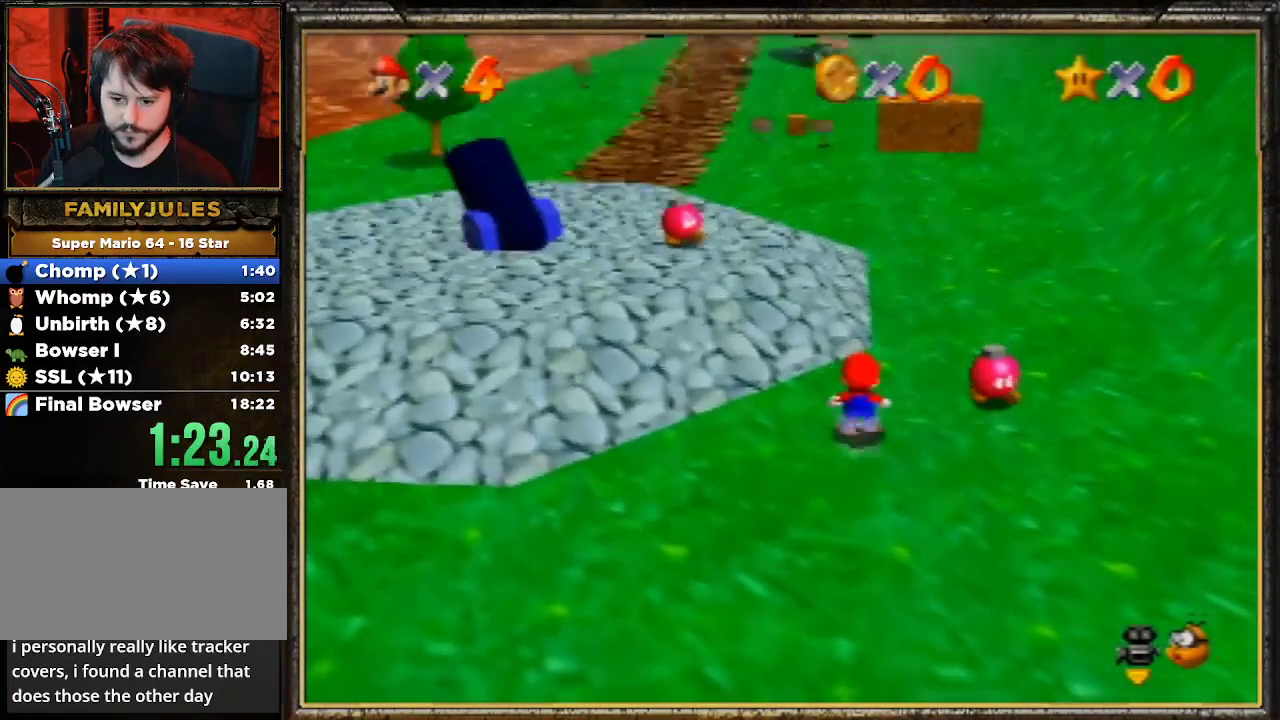
{"buttons": [], "left_stick": "up", "events": [[167, "Z", "up"], [200, "A", "up"]]}